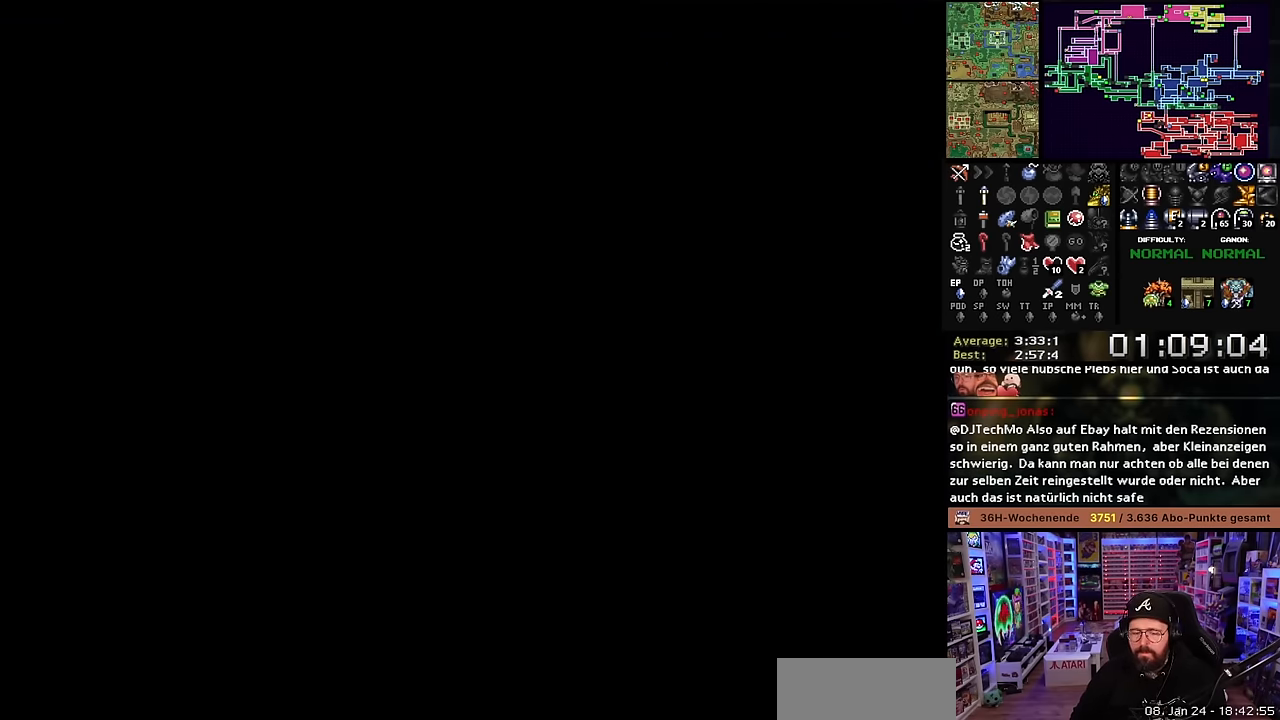
Gameplay with a controller (Nintendo layout); each line is a JSON object with the inputs held at the frame after it. "events" lists button and stick changes between this image and that frame as [ms after this image, input, new state], when the widget could be followed in between. Not read: L3 R3.
{"buttons": ["DPAD_UP"], "events": [[50, "DPAD_UP", "down"], [67, "DPAD_UP", "up"], [167, "DPAD_UP", "down"], [250, "DPAD_UP", "up"], [317, "DPAD_UP", "down"], [400, "DPAD_UP", "up"], [500, "DPAD_UP", "down"]]}
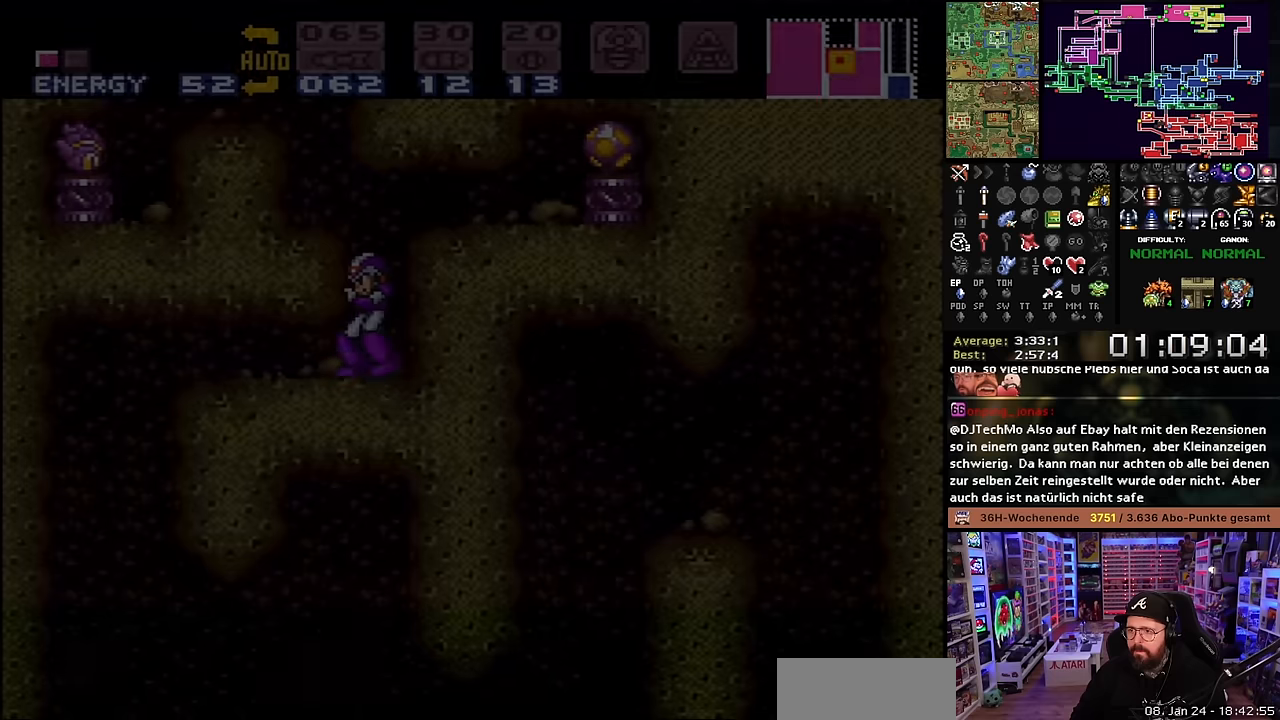
{"buttons": ["DPAD_DOWN"], "events": [[50, "DPAD_UP", "up"], [166, "DPAD_UP", "down"], [233, "DPAD_UP", "up"], [450, "DPAD_DOWN", "down"]]}
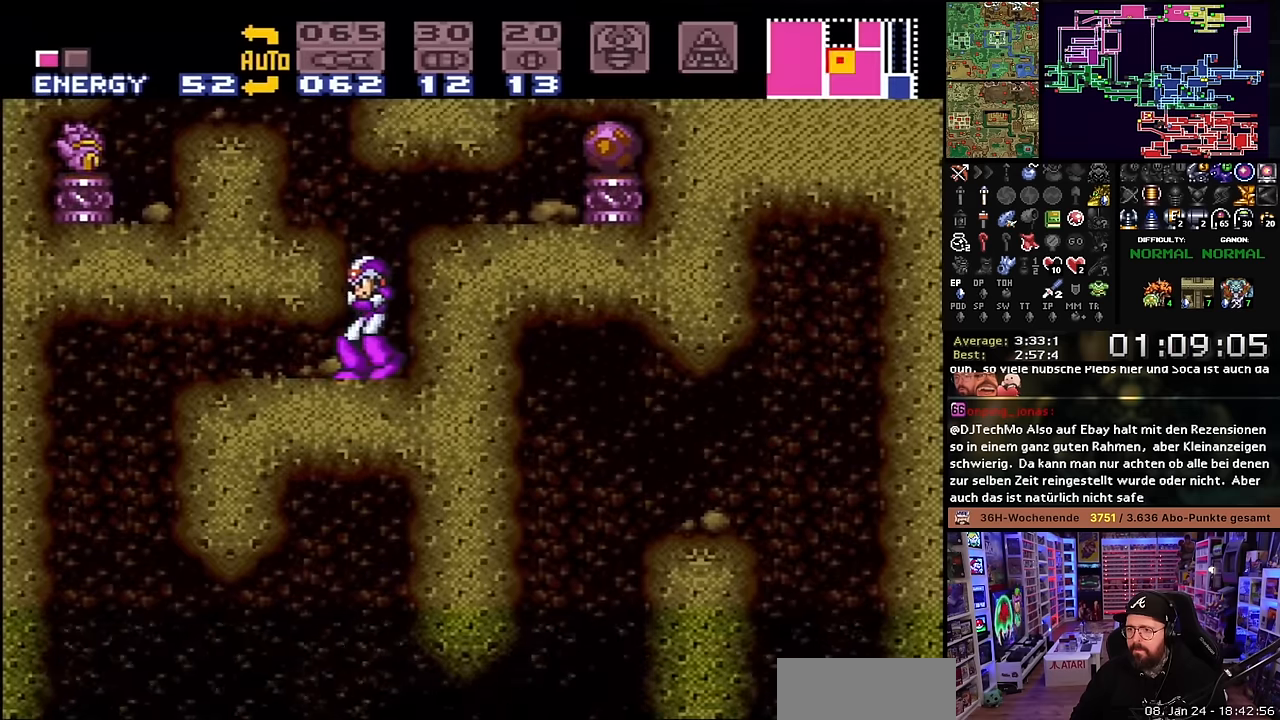
{"buttons": ["B"], "events": [[33, "DPAD_DOWN", "up"], [150, "B", "down"], [183, "DPAD_DOWN", "down"], [266, "DPAD_DOWN", "up"], [316, "DPAD_DOWN", "down"], [416, "DPAD_DOWN", "up"]]}
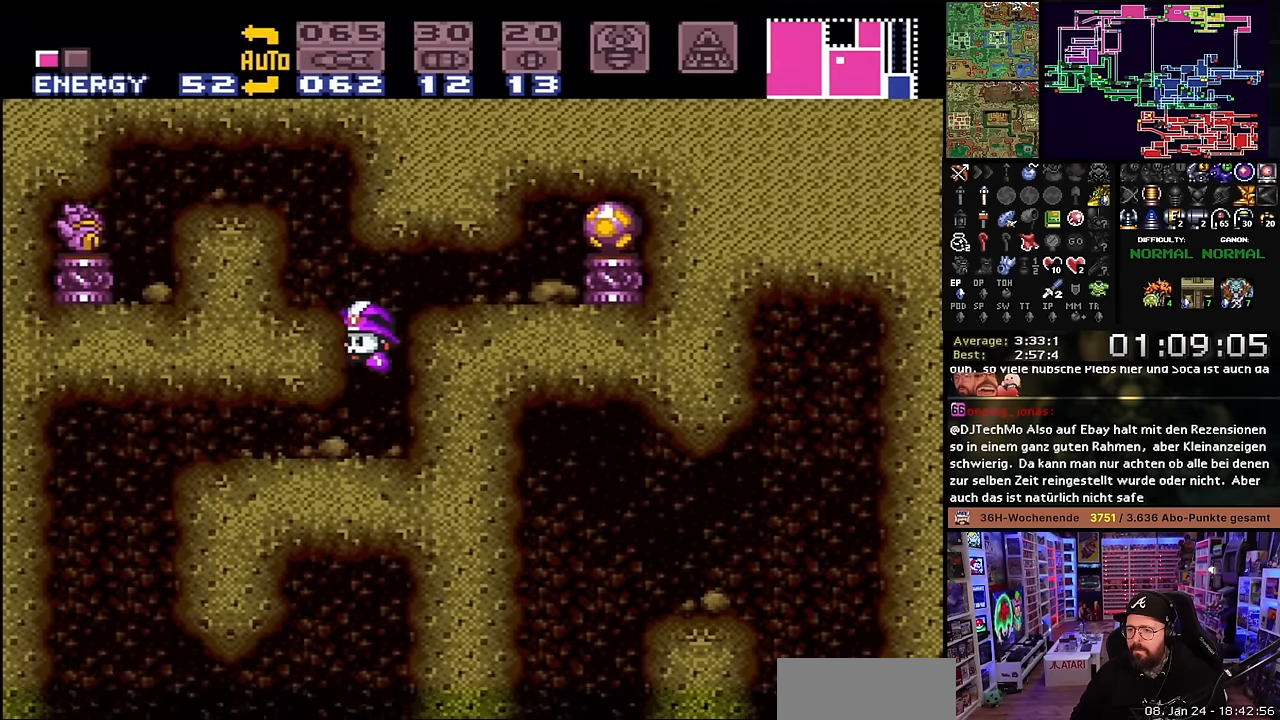
{"buttons": [], "events": [[66, "B", "up"]]}
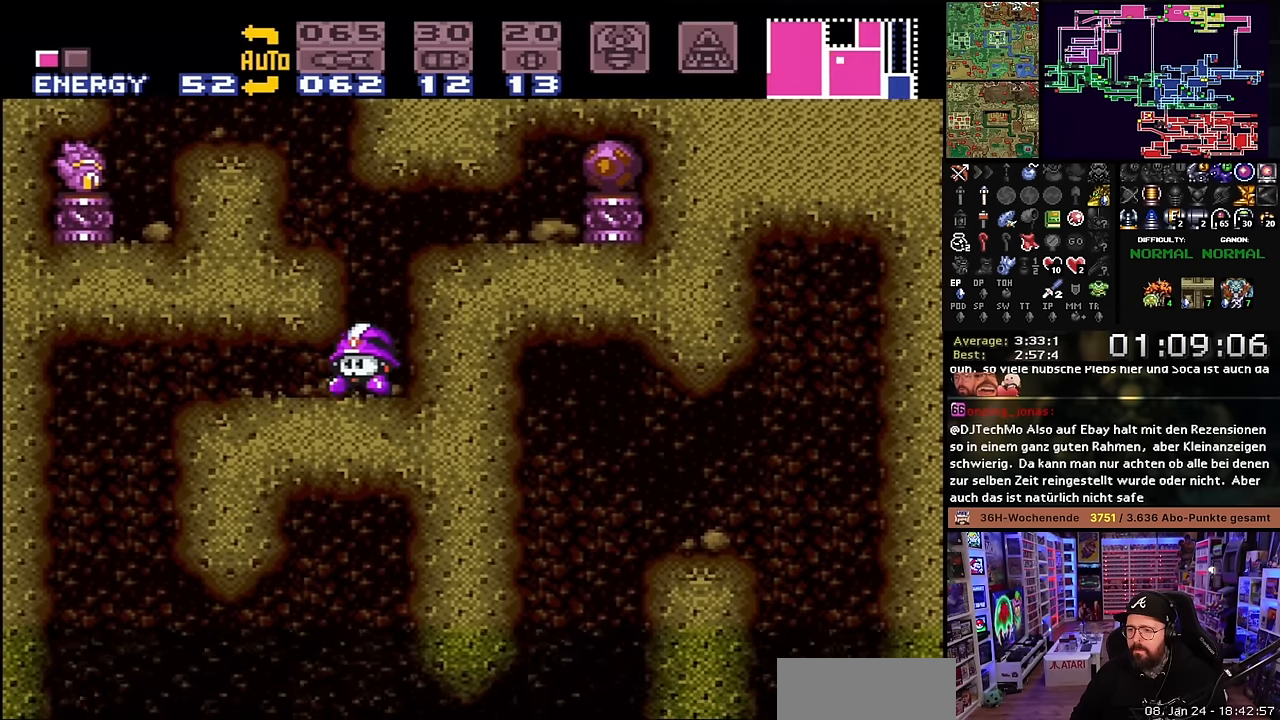
{"buttons": [], "events": [[50, "DPAD_UP", "down"], [116, "DPAD_UP", "up"]]}
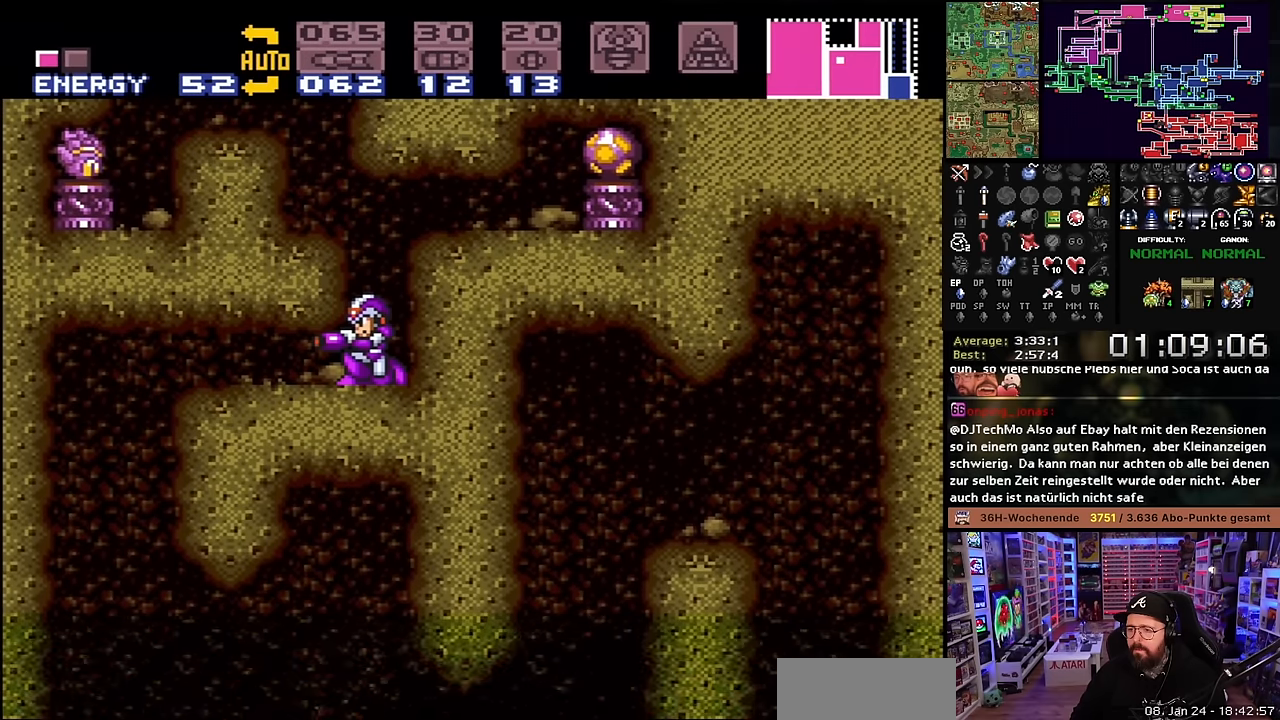
{"buttons": [], "events": [[16, "B", "down"], [33, "DPAD_DOWN", "down"], [83, "DPAD_DOWN", "up"], [133, "DPAD_DOWN", "down"], [200, "DPAD_DOWN", "up"], [350, "B", "up"]]}
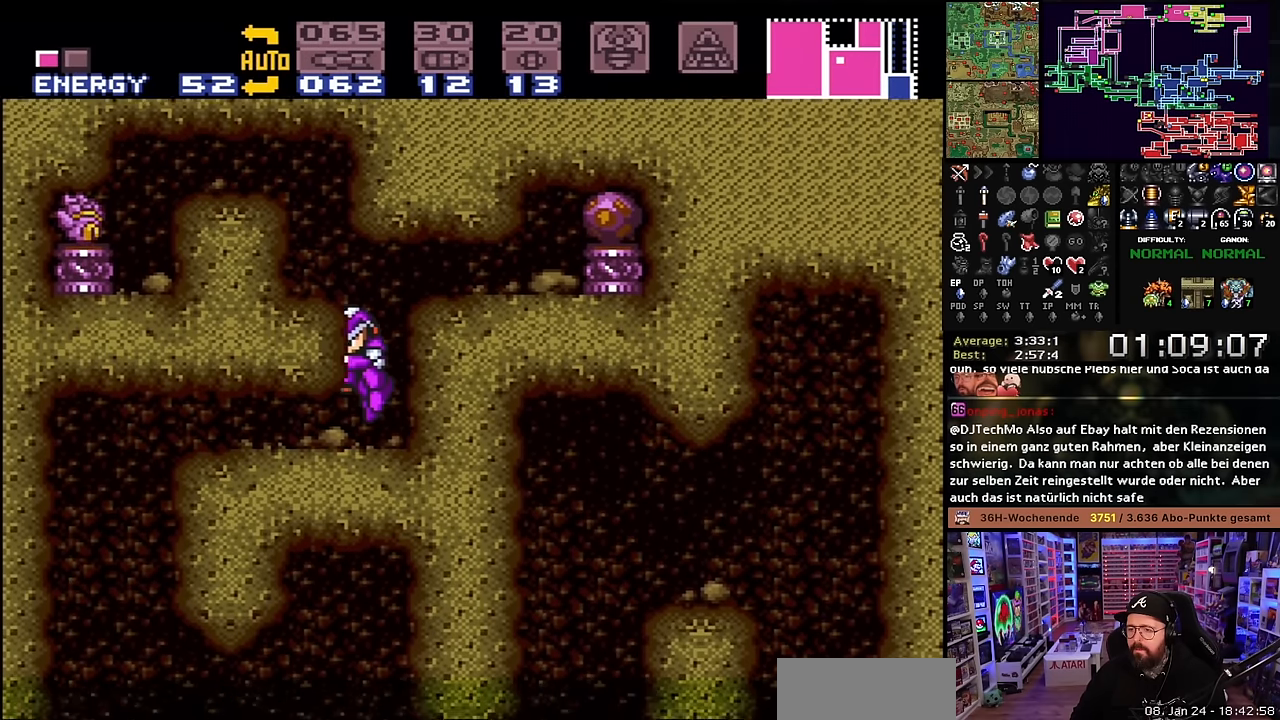
{"buttons": [], "events": []}
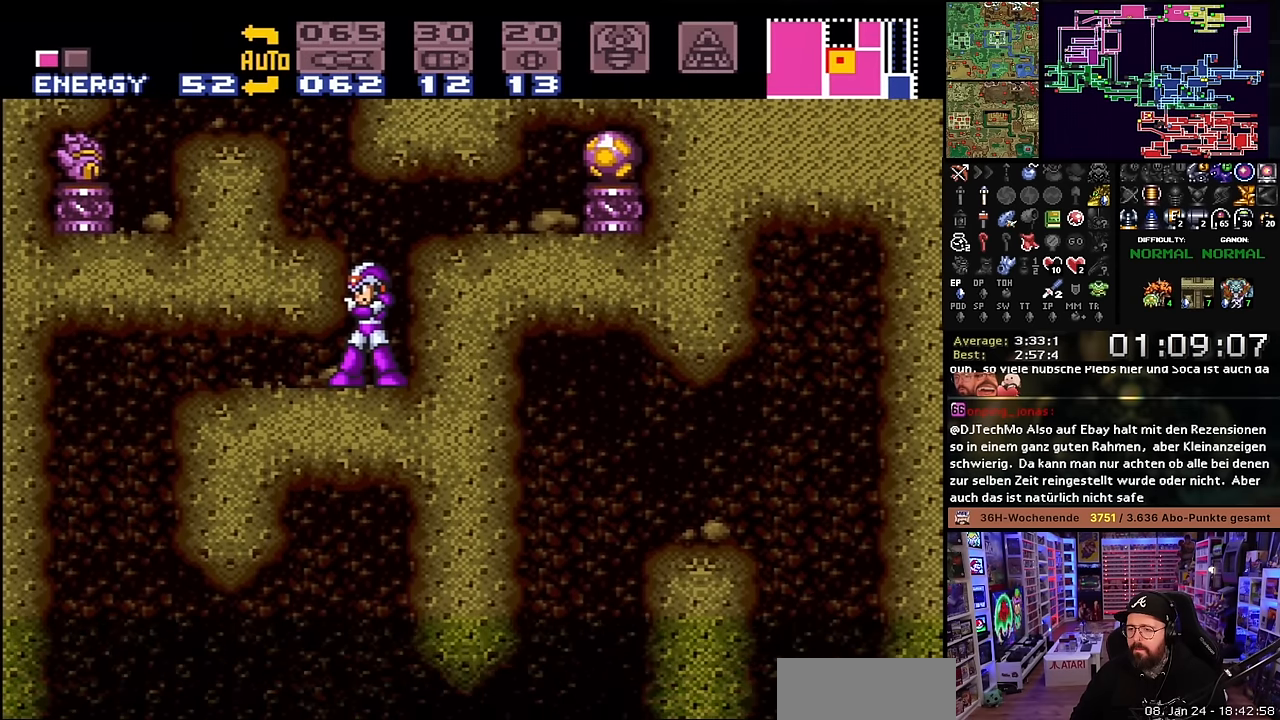
{"buttons": ["DPAD_LEFT"], "events": [[50, "B", "down"], [50, "DPAD_DOWN", "down"], [100, "DPAD_DOWN", "up"], [166, "DPAD_DOWN", "down"], [250, "DPAD_DOWN", "up"], [400, "B", "up"], [483, "DPAD_LEFT", "down"]]}
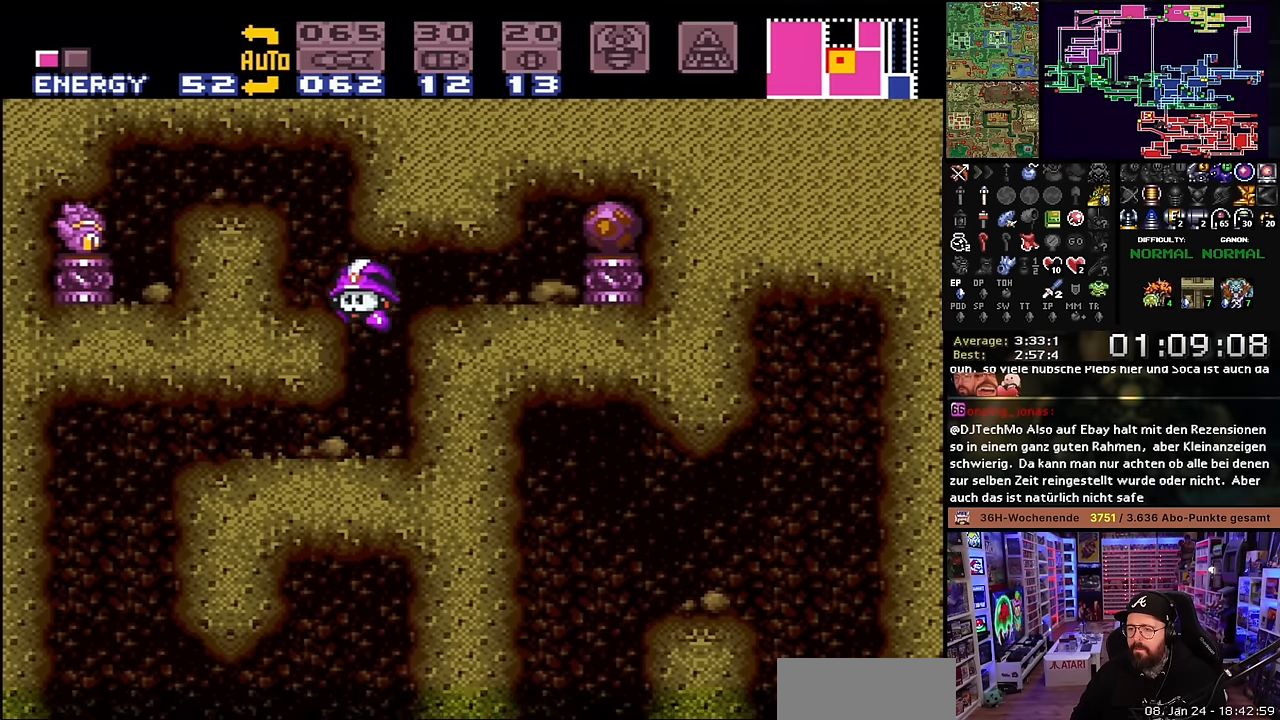
{"buttons": [], "events": [[133, "DPAD_LEFT", "up"], [366, "DPAD_UP", "down"], [433, "DPAD_UP", "up"]]}
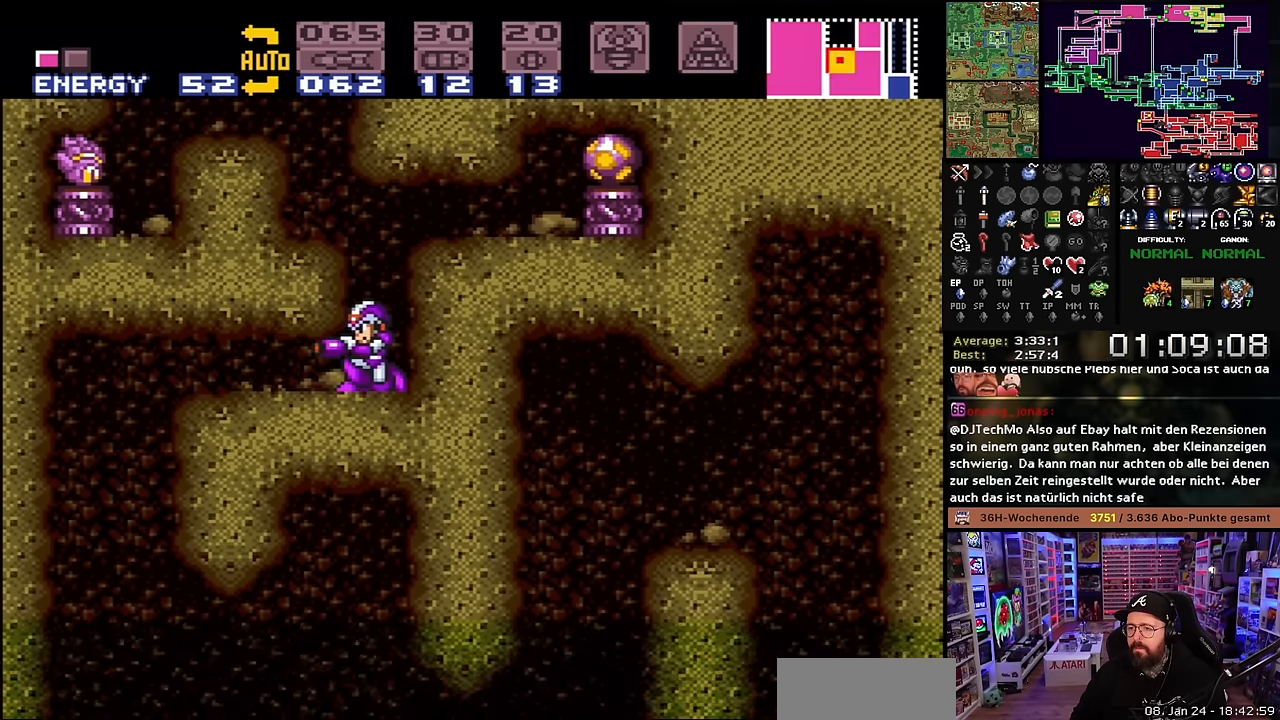
{"buttons": ["B", "DPAD_DOWN"], "events": [[433, "B", "down"], [450, "DPAD_DOWN", "down"]]}
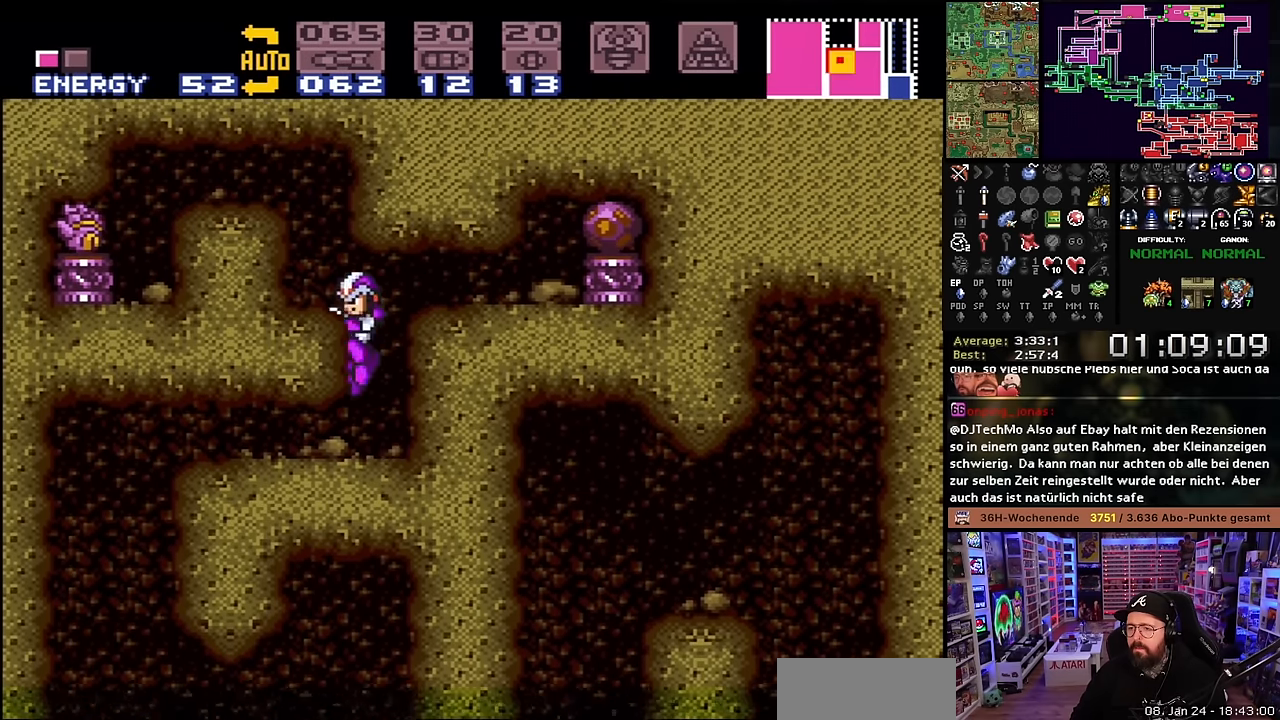
{"buttons": [], "events": [[33, "DPAD_DOWN", "up"], [83, "DPAD_DOWN", "down"], [133, "DPAD_DOWN", "up"], [250, "DPAD_LEFT", "down"], [266, "B", "up"], [333, "DPAD_LEFT", "up"]]}
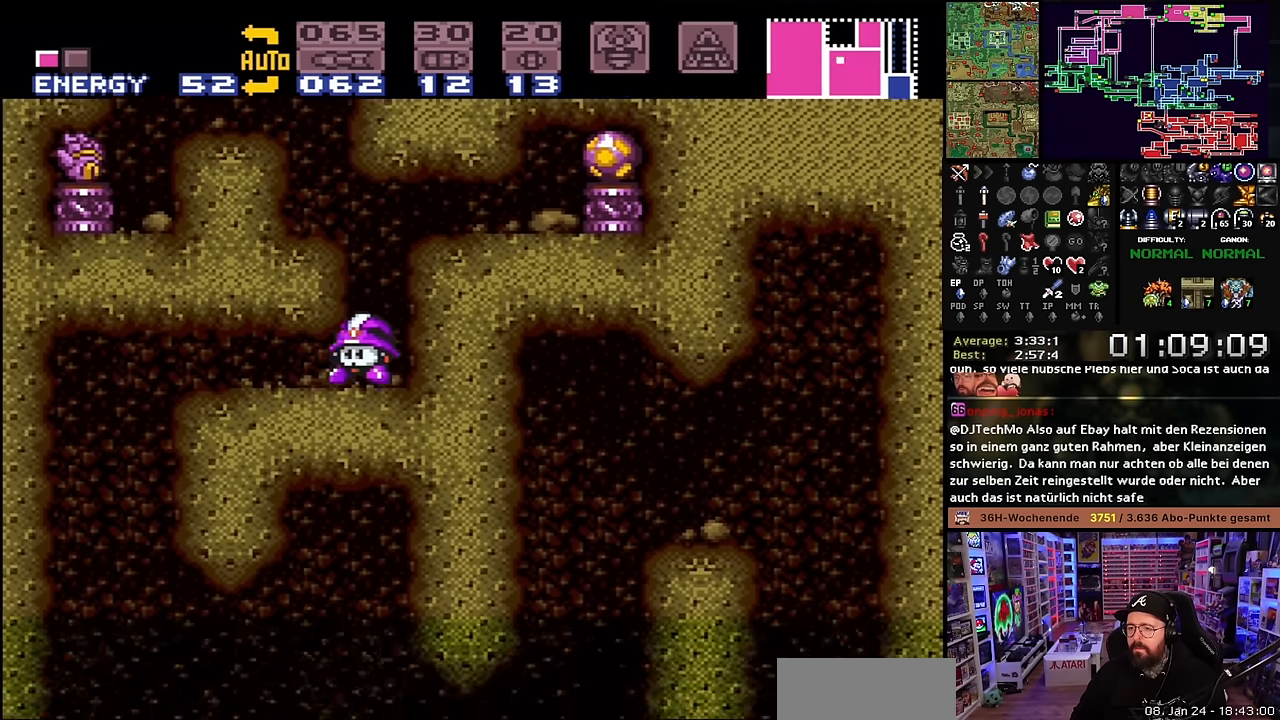
{"buttons": ["B", "DPAD_DOWN"], "events": [[66, "DPAD_UP", "down"], [116, "DPAD_UP", "up"], [433, "B", "down"], [433, "DPAD_DOWN", "down"]]}
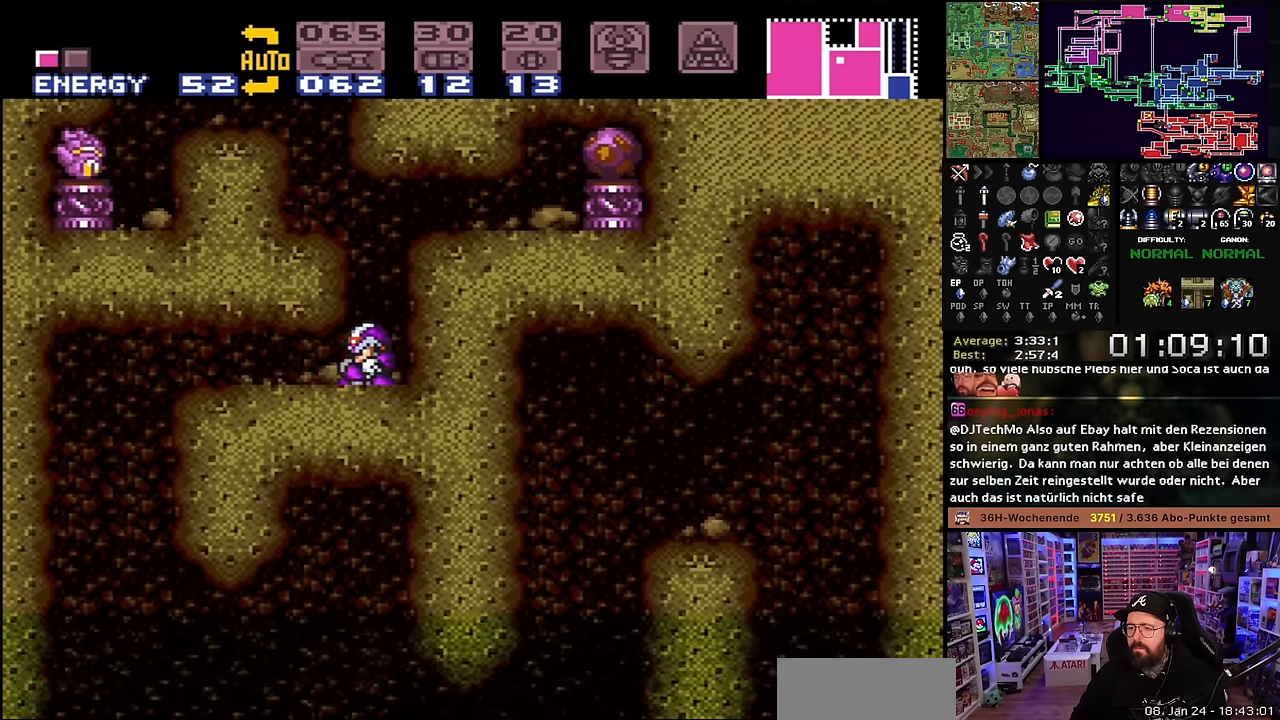
{"buttons": [], "events": [[16, "DPAD_DOWN", "up"], [50, "DPAD_DOWN", "down"], [116, "DPAD_DOWN", "up"], [216, "B", "up"], [300, "DPAD_UP", "down"], [383, "DPAD_UP", "up"]]}
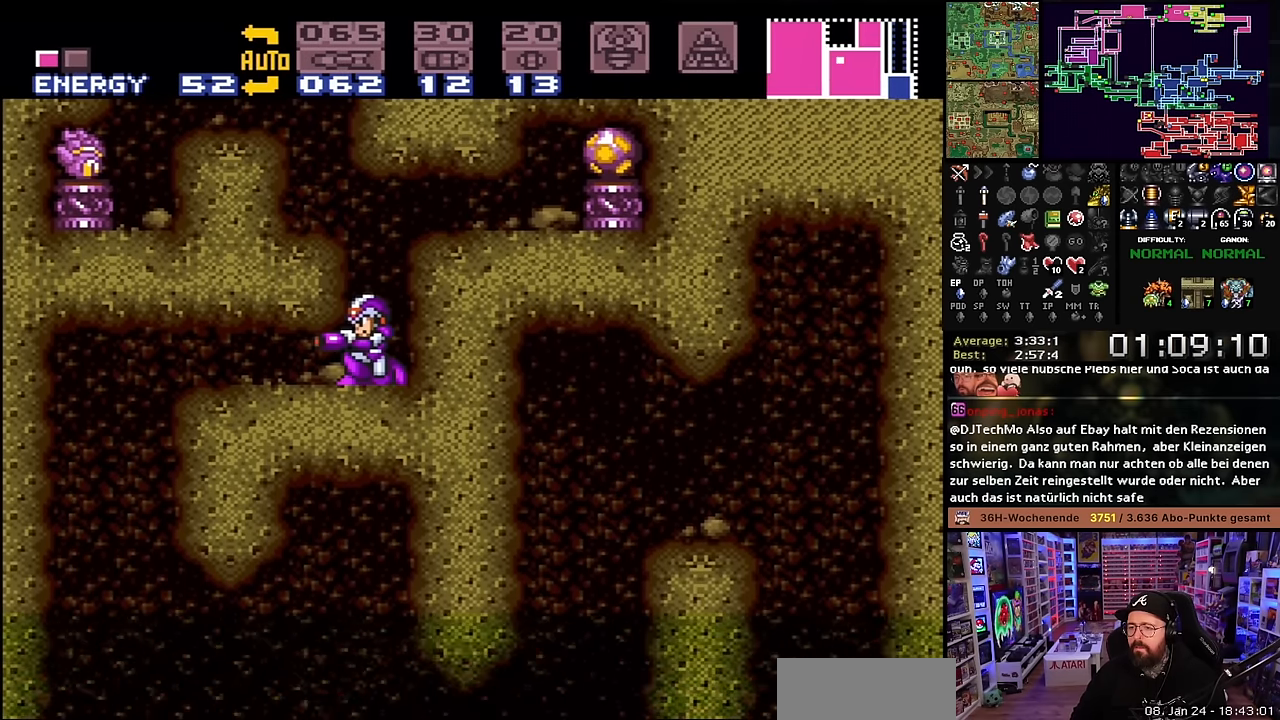
{"buttons": [], "events": [[166, "B", "down"], [166, "DPAD_DOWN", "down"], [266, "DPAD_DOWN", "up"], [333, "DPAD_DOWN", "down"], [433, "DPAD_DOWN", "up"], [500, "B", "up"]]}
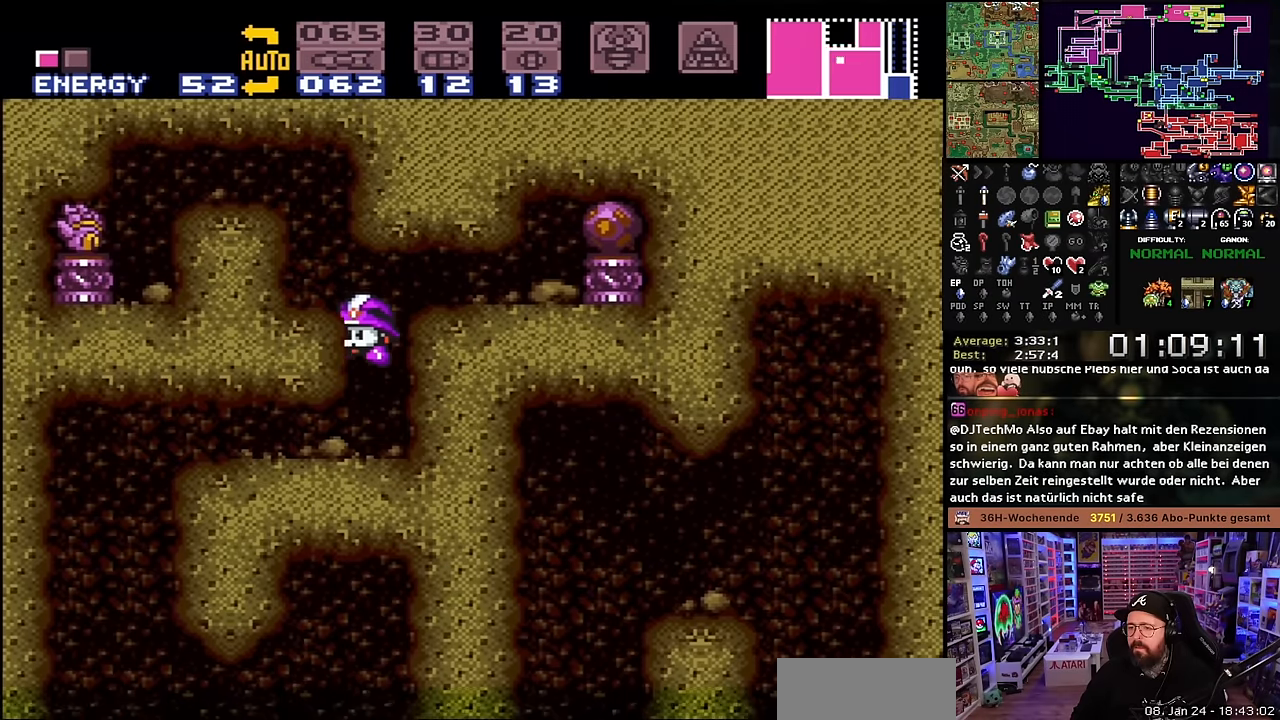
{"buttons": ["DPAD_UP"], "events": [[66, "DPAD_LEFT", "down"], [150, "DPAD_LEFT", "up"], [300, "DPAD_UP", "down"], [350, "DPAD_UP", "up"], [466, "DPAD_UP", "down"]]}
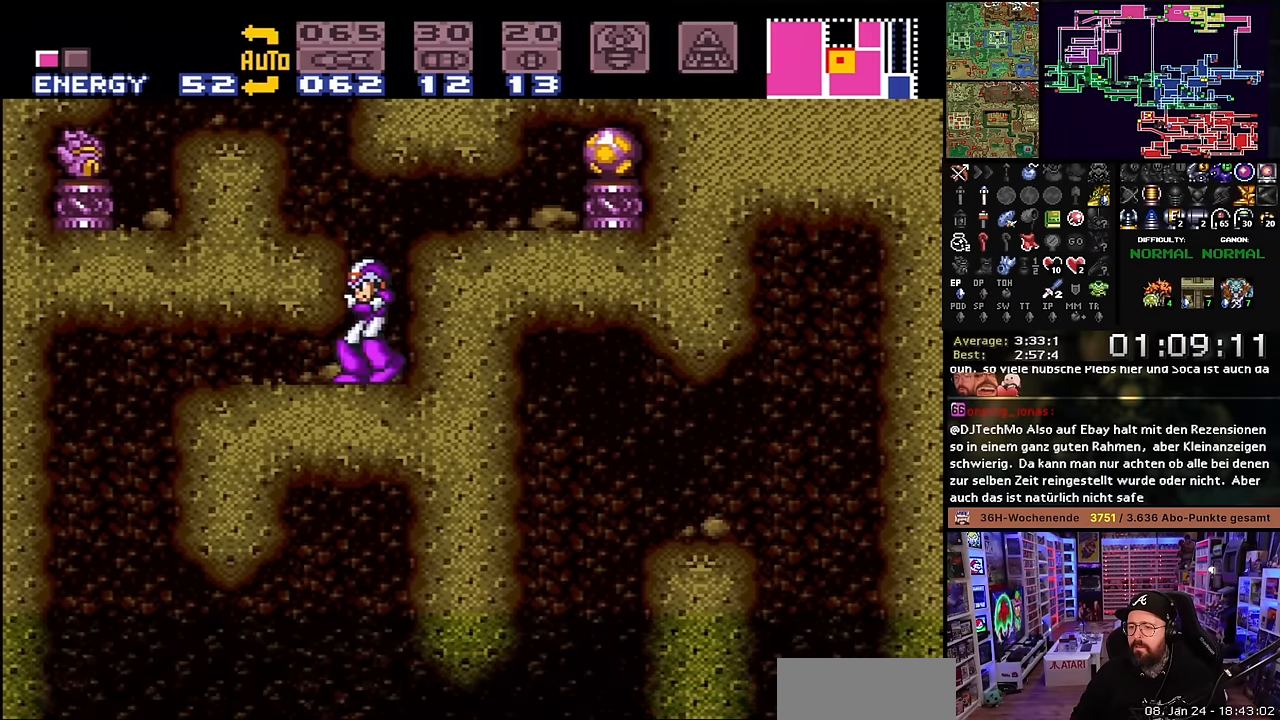
{"buttons": ["B", "DPAD_DOWN"], "events": [[50, "DPAD_UP", "up"], [333, "B", "down"], [350, "DPAD_DOWN", "down"], [433, "DPAD_DOWN", "up"], [483, "DPAD_DOWN", "down"]]}
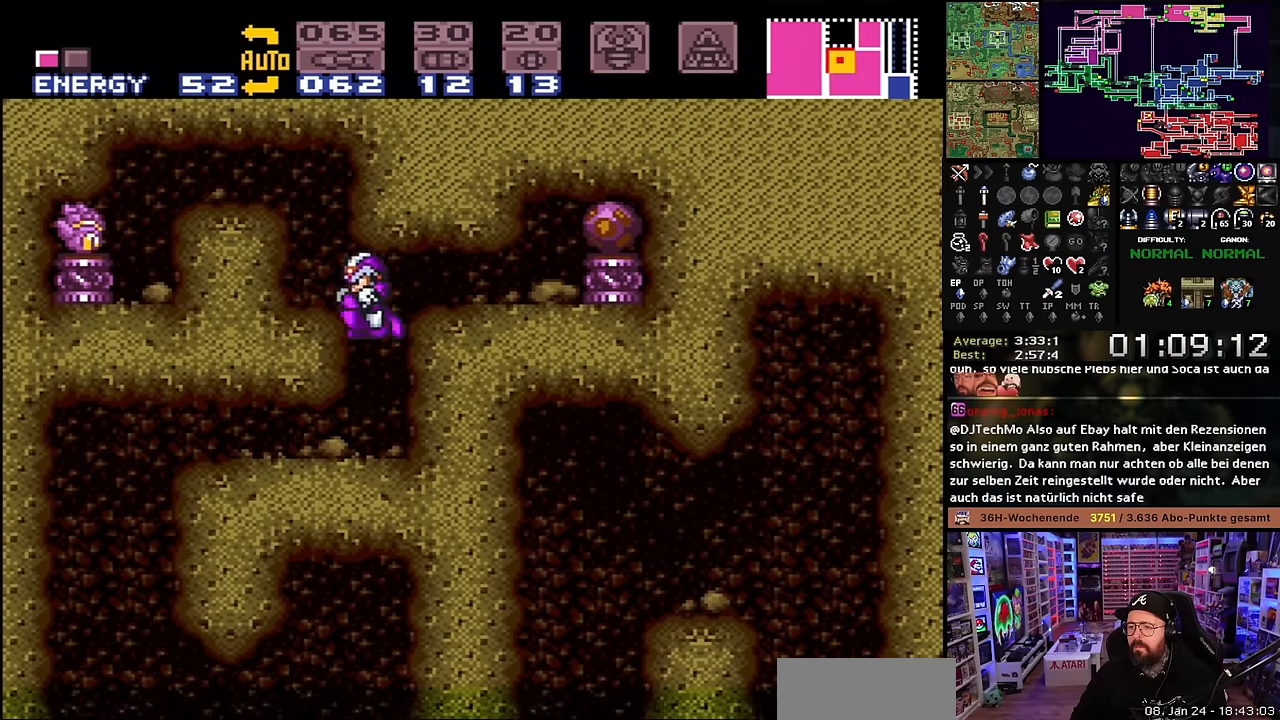
{"buttons": ["DPAD_UP"], "events": [[66, "DPAD_DOWN", "up"], [116, "DPAD_LEFT", "down"], [150, "B", "up"], [383, "DPAD_LEFT", "up"], [433, "DPAD_UP", "down"]]}
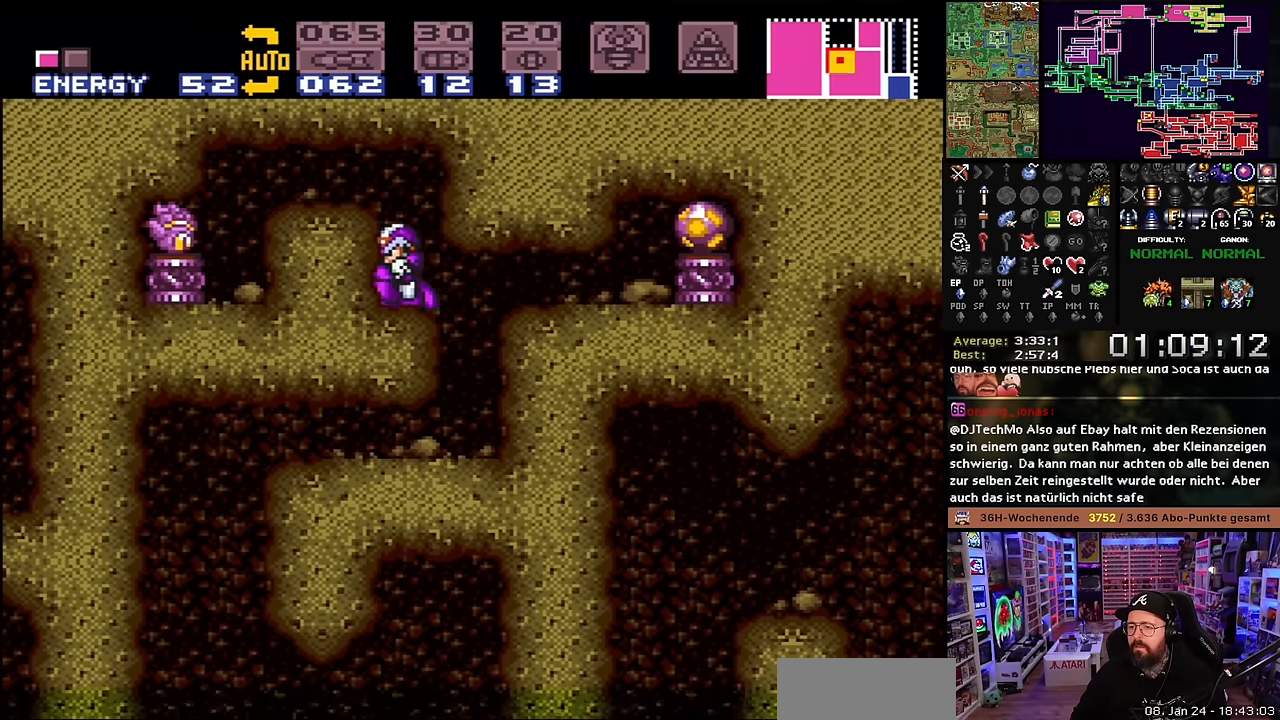
{"buttons": ["B"], "events": [[16, "DPAD_UP", "up"], [383, "B", "down"], [400, "DPAD_DOWN", "down"], [483, "DPAD_DOWN", "up"]]}
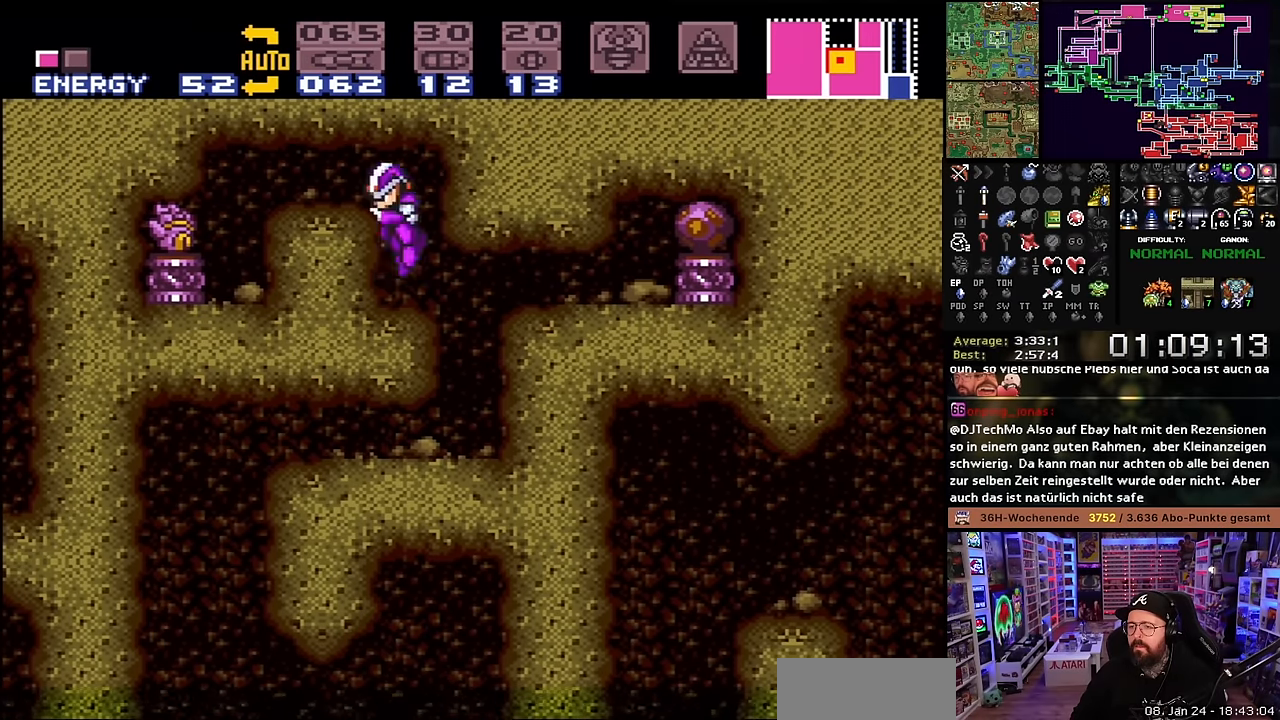
{"buttons": [], "events": [[16, "DPAD_DOWN", "down"], [116, "DPAD_DOWN", "up"], [233, "B", "up"], [383, "Y", "down"], [450, "Y", "up"]]}
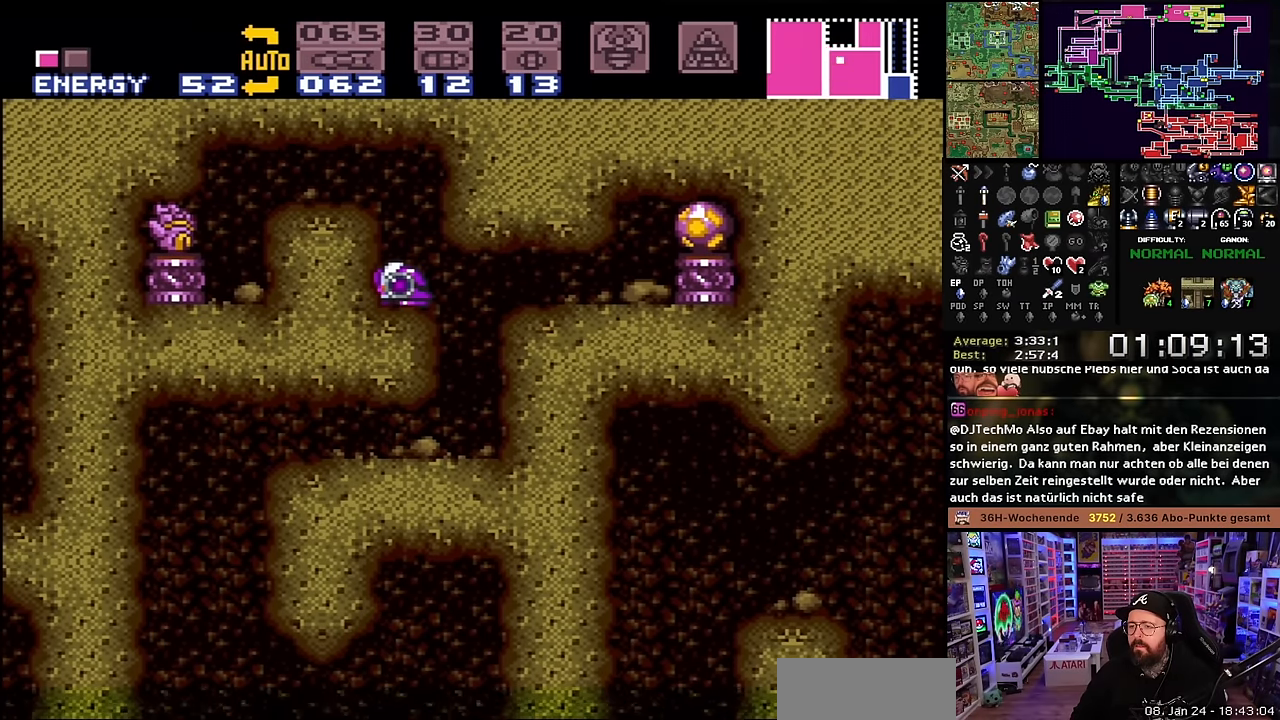
{"buttons": [], "events": []}
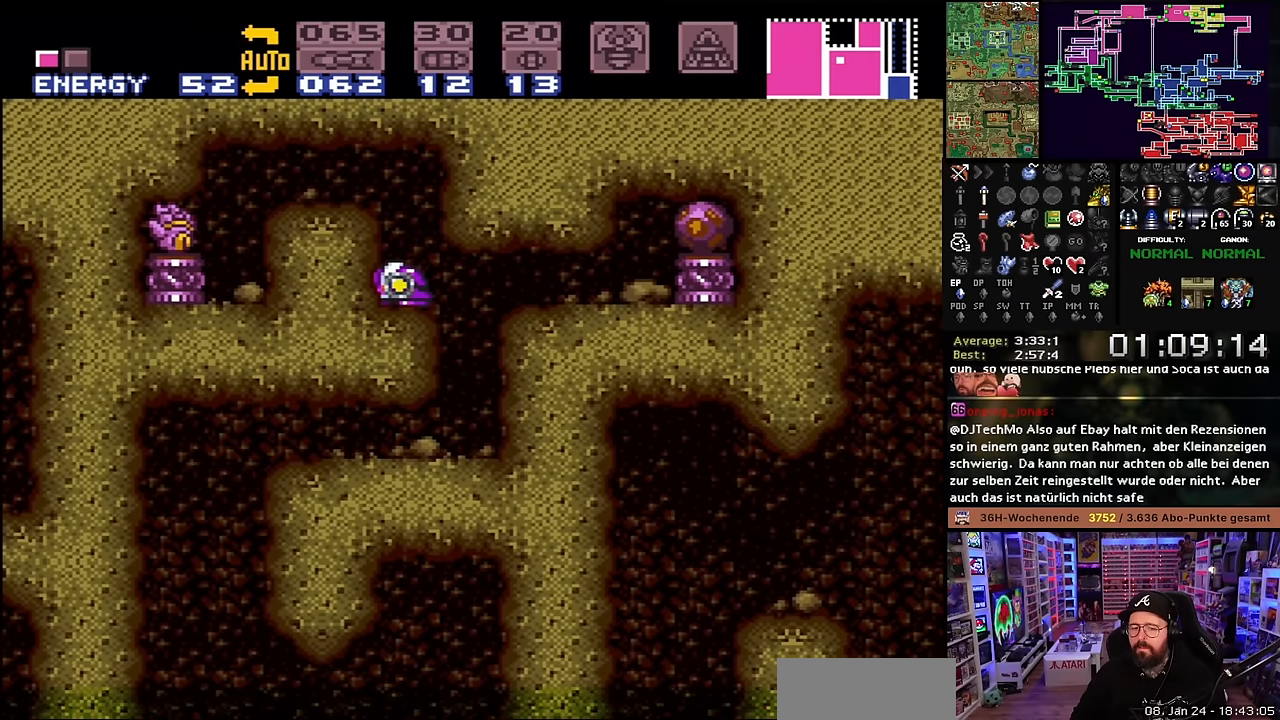
{"buttons": ["DPAD_LEFT"], "events": [[300, "DPAD_LEFT", "down"]]}
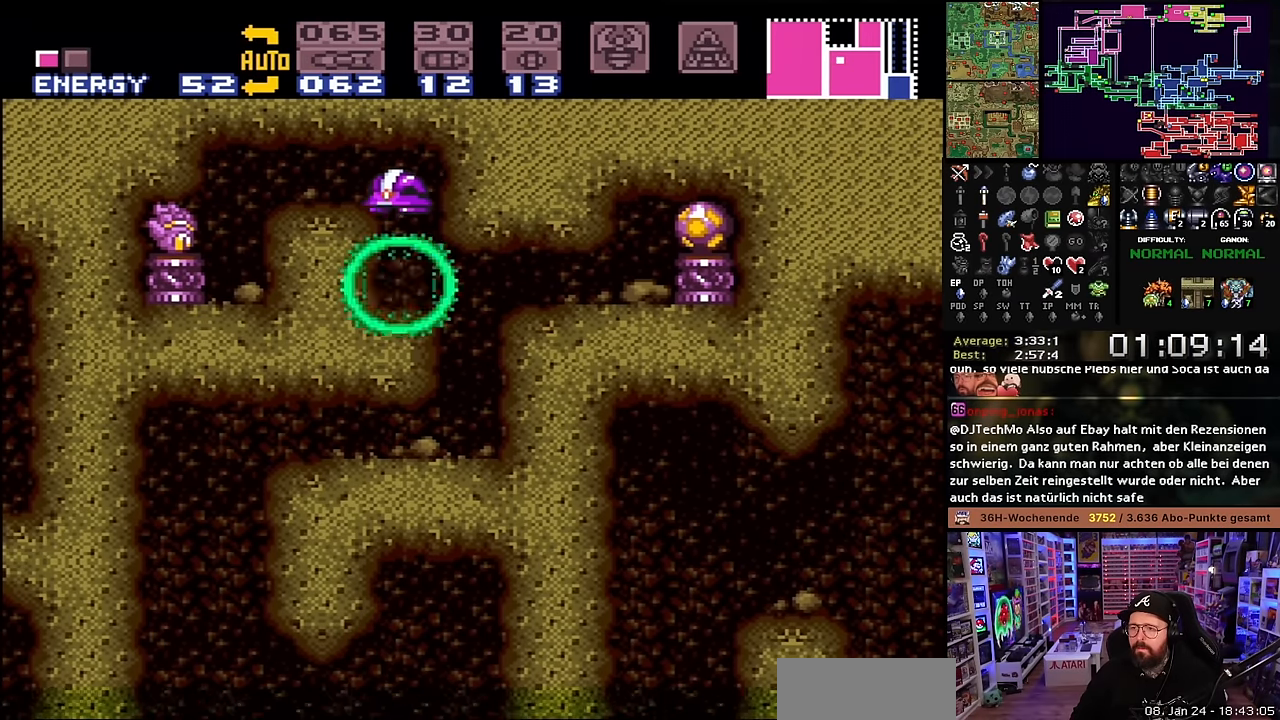
{"buttons": ["DPAD_LEFT"], "events": []}
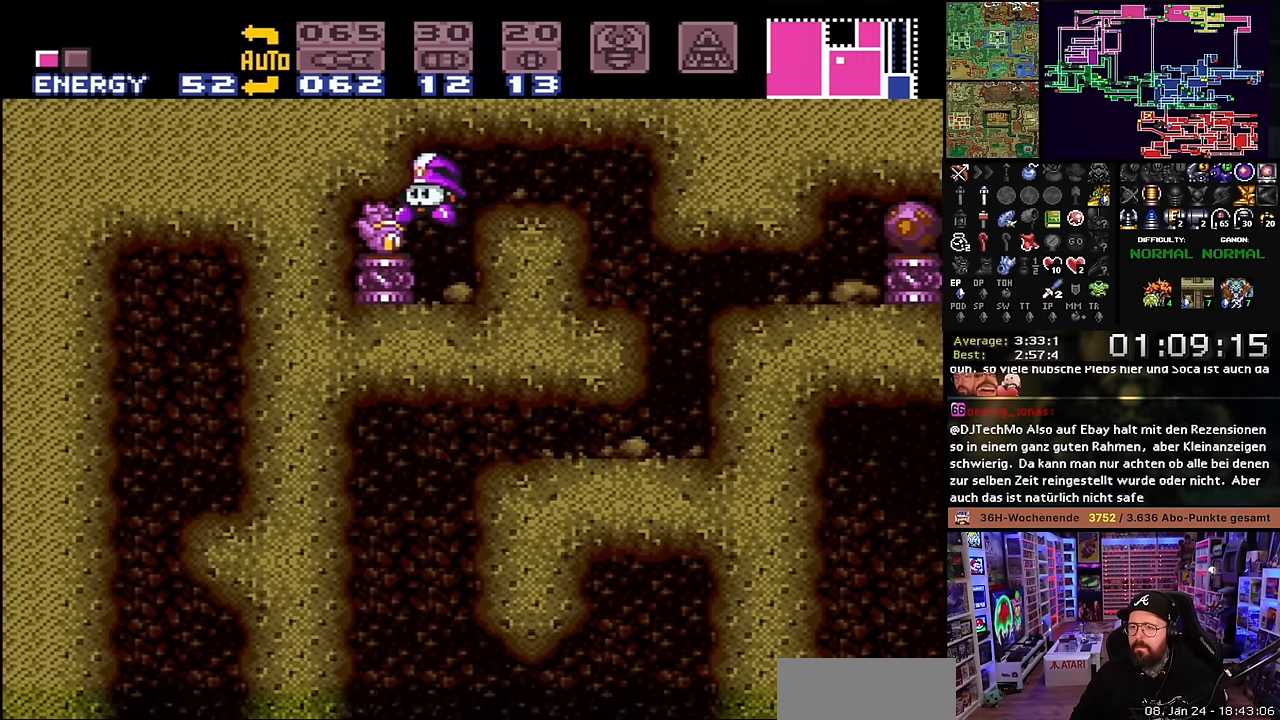
{"buttons": [], "events": [[100, "DPAD_LEFT", "up"], [100, "START", "down"], [116, "DPAD_LEFT", "down"], [116, "START", "up"], [483, "DPAD_LEFT", "up"]]}
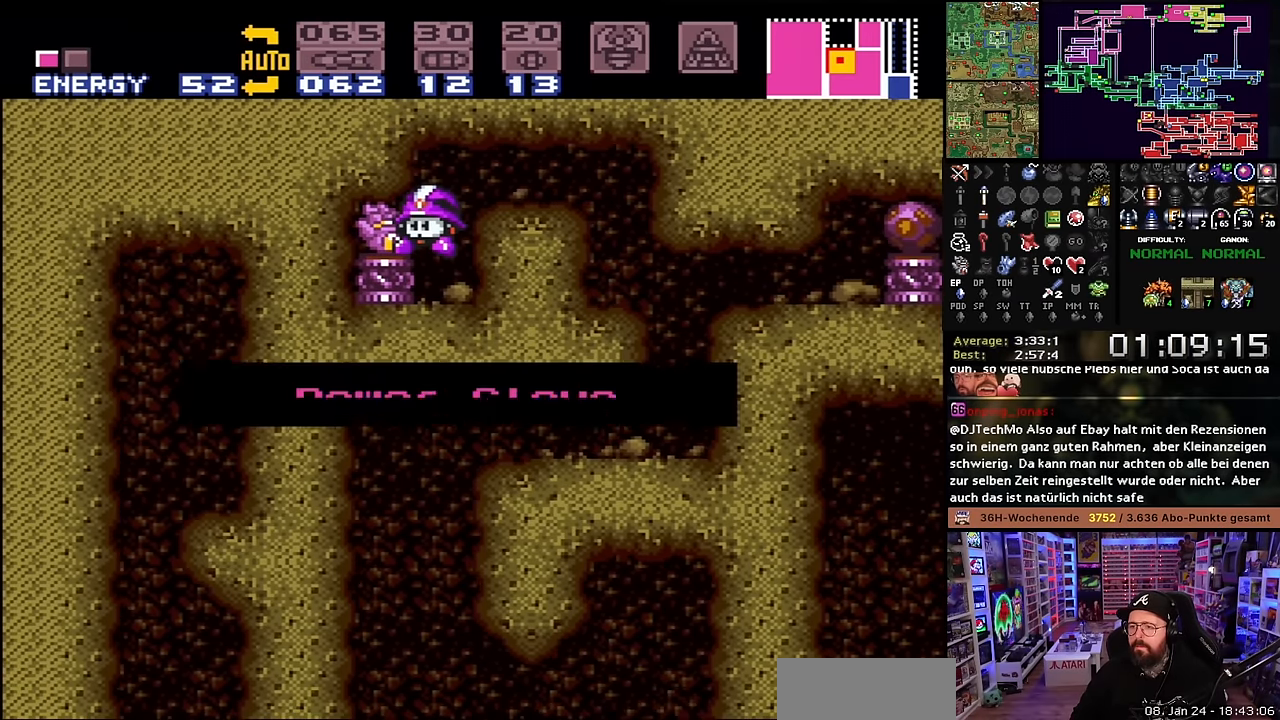
{"buttons": [], "events": [[33, "B", "down"], [83, "B", "up"], [183, "B", "down"], [283, "B", "up"], [366, "B", "down"], [466, "B", "up"]]}
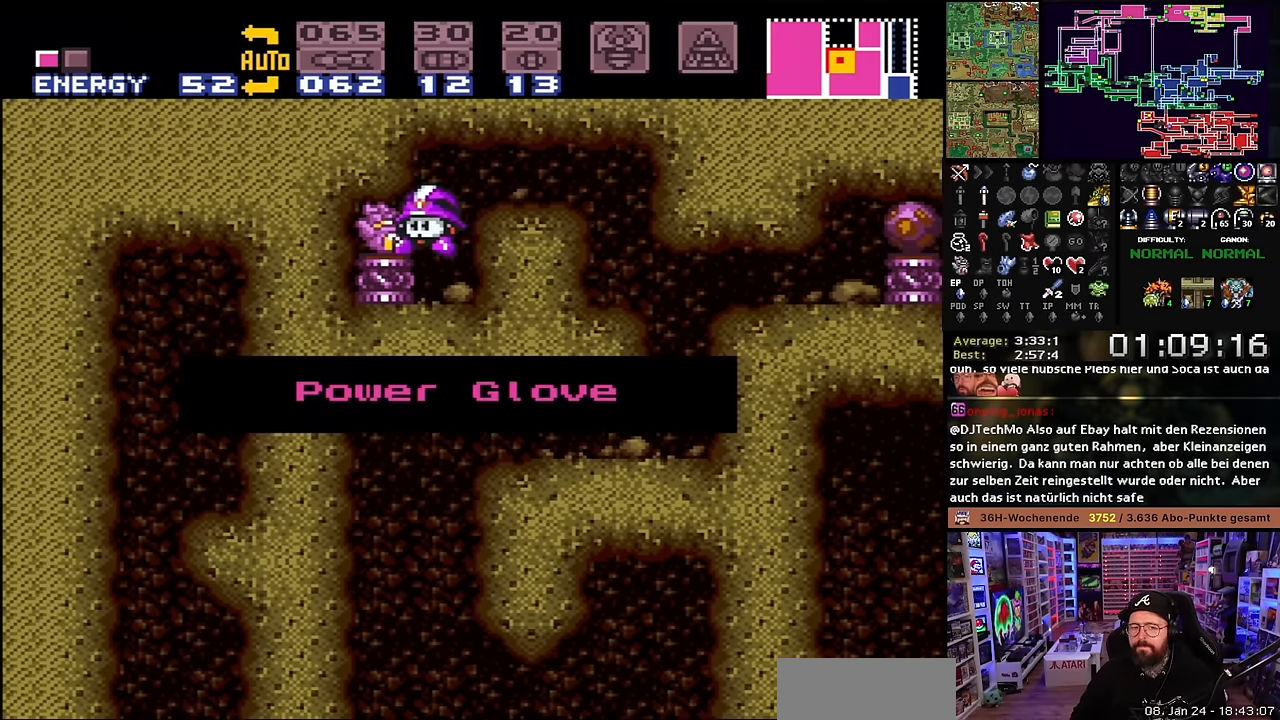
{"buttons": ["DPAD_RIGHT"], "events": [[50, "B", "down"], [150, "B", "up"], [216, "B", "down"], [283, "B", "up"], [500, "DPAD_RIGHT", "down"]]}
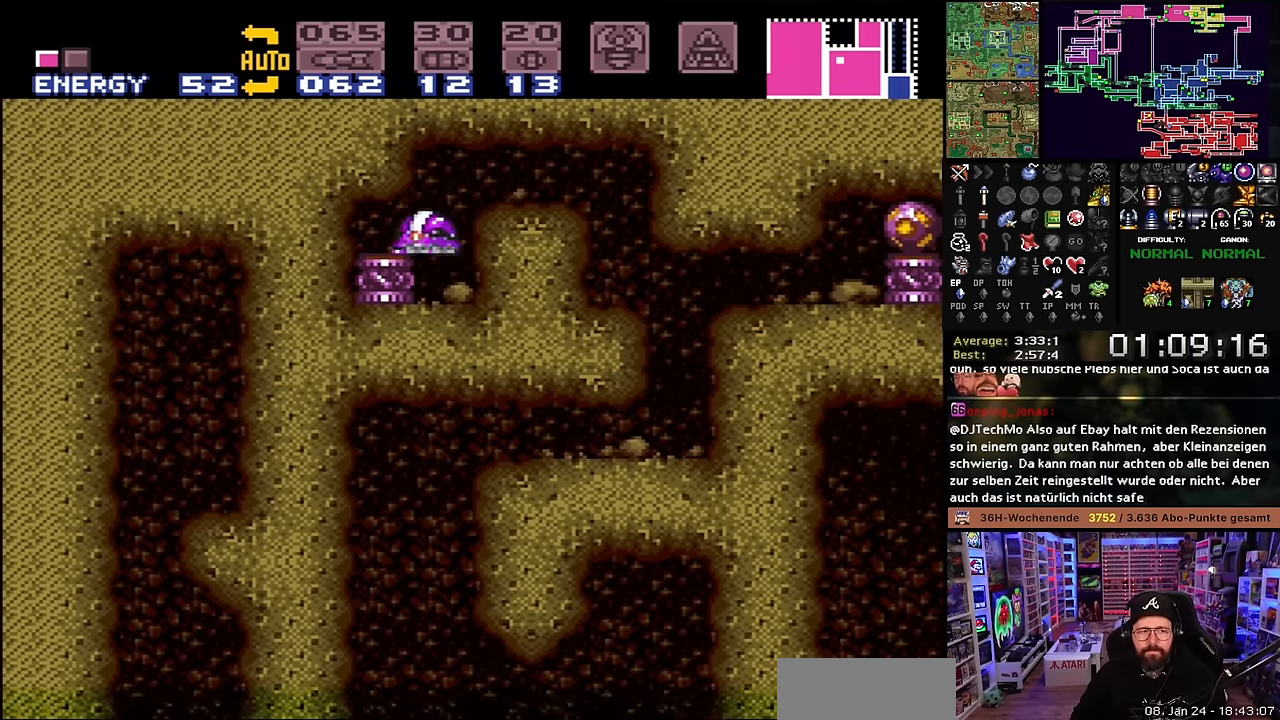
{"buttons": ["DPAD_RIGHT"], "events": [[150, "DPAD_RIGHT", "up"], [333, "Y", "down"], [400, "Y", "up"], [433, "DPAD_RIGHT", "down"]]}
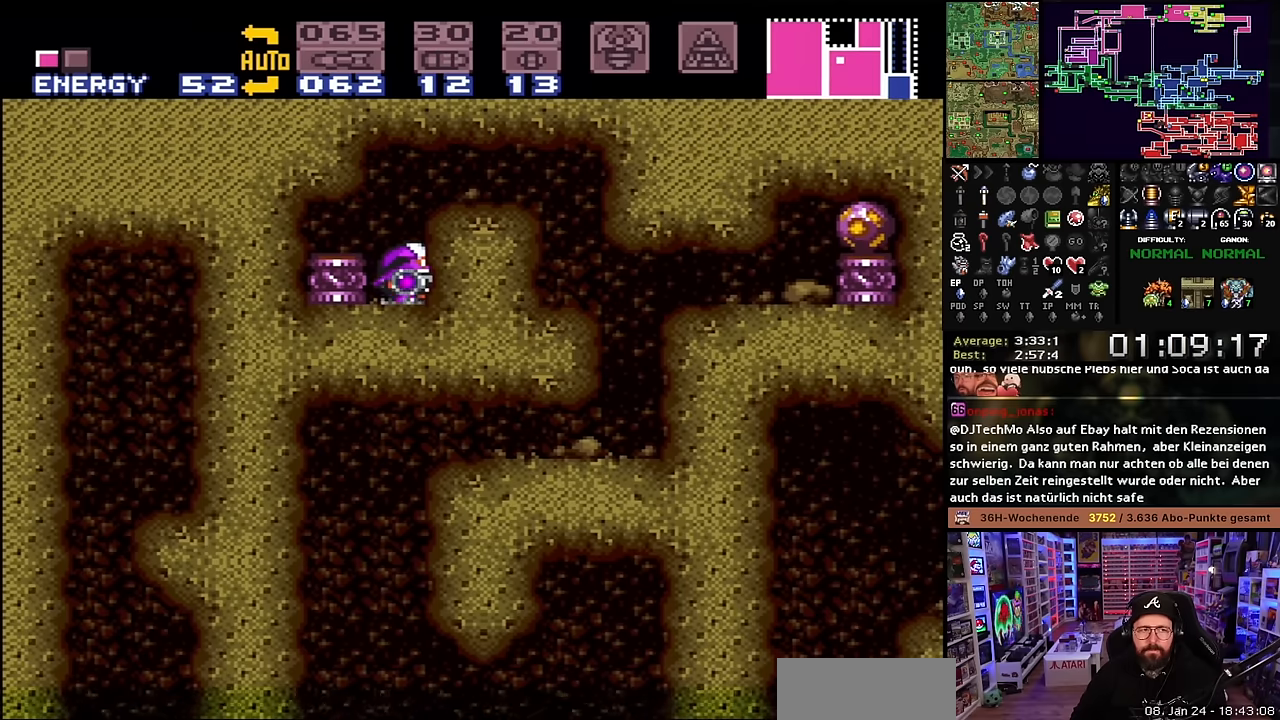
{"buttons": ["DPAD_RIGHT"], "events": []}
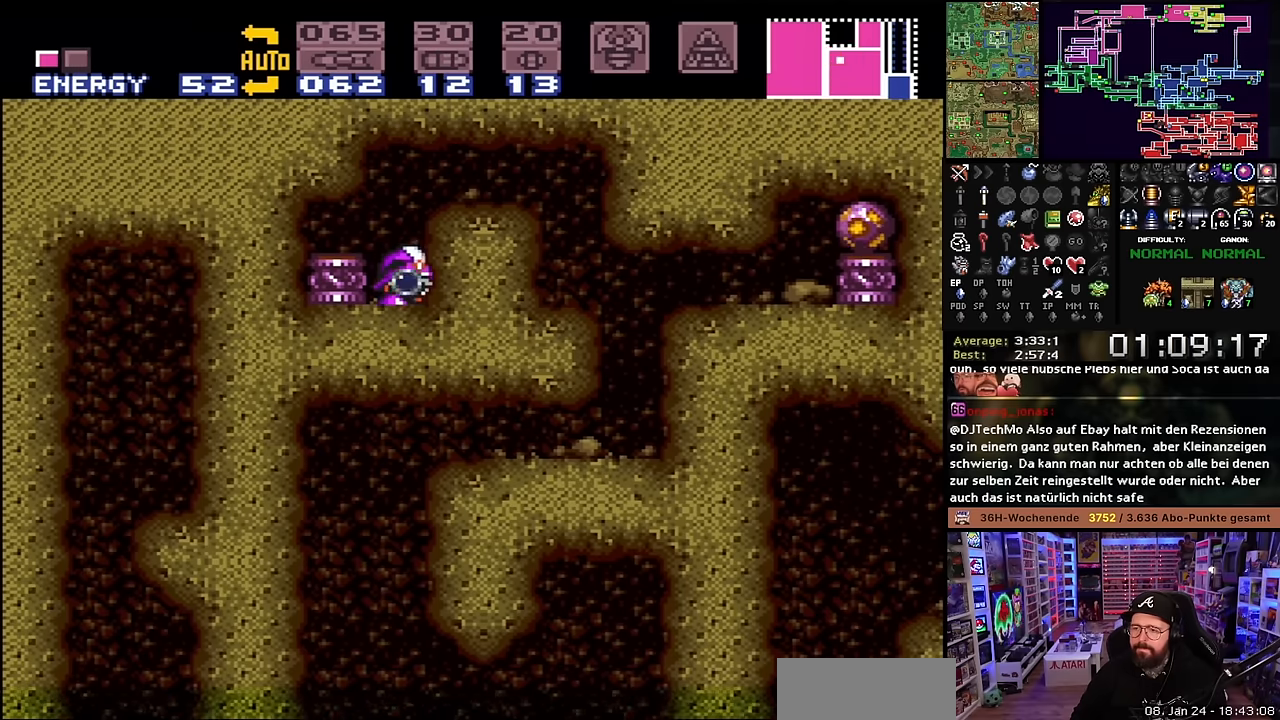
{"buttons": ["DPAD_RIGHT"], "events": [[316, "DPAD_RIGHT", "up"], [333, "DPAD_RIGHT", "down"]]}
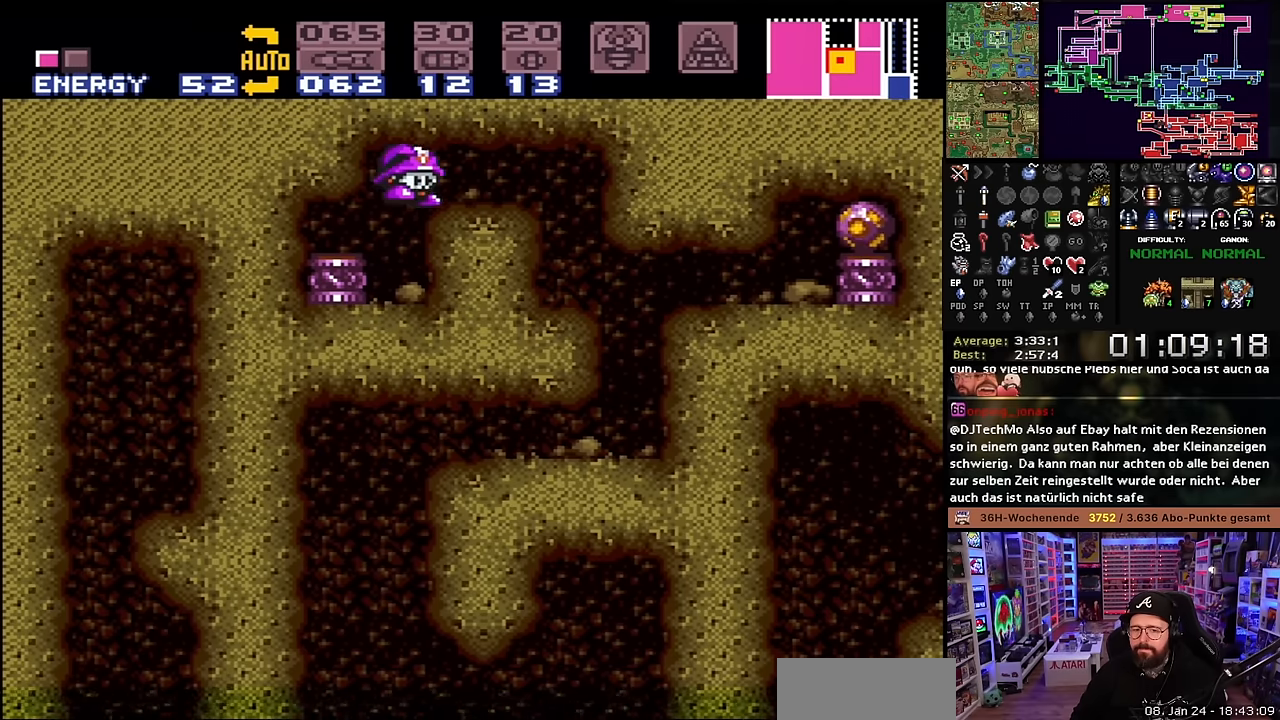
{"buttons": ["DPAD_RIGHT"], "events": []}
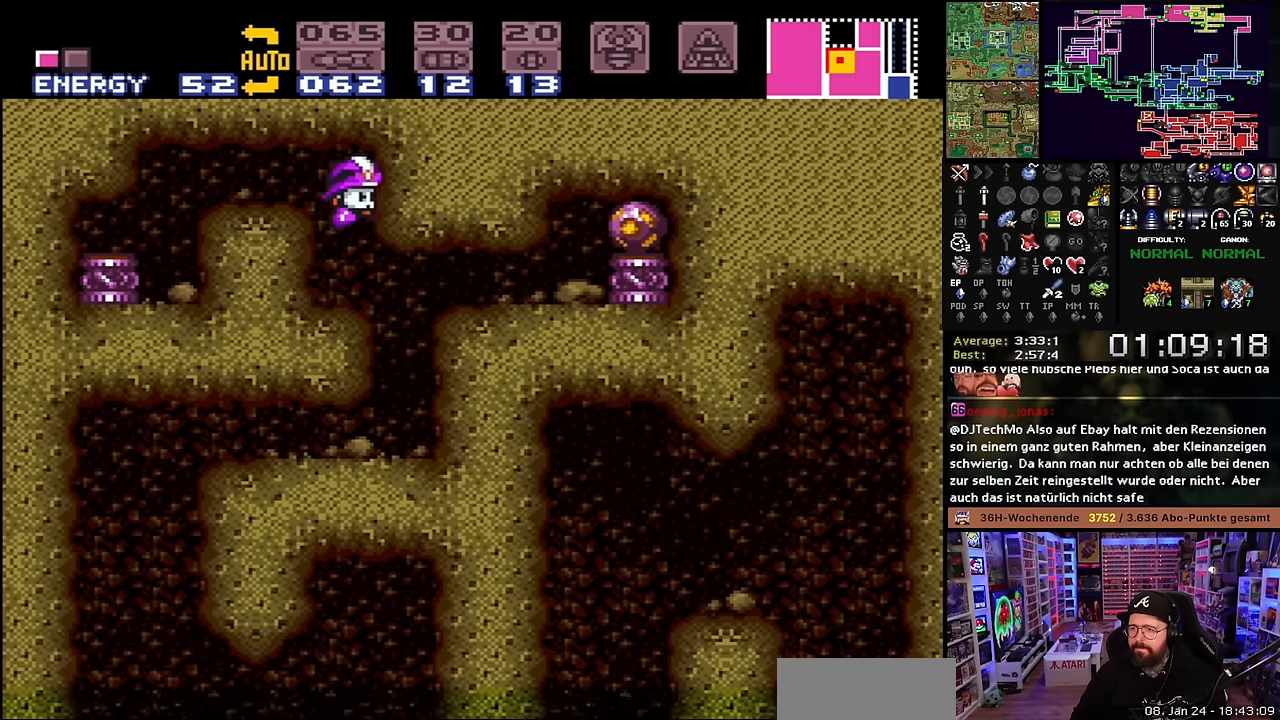
{"buttons": [], "events": [[166, "DPAD_RIGHT", "up"], [166, "DPAD_UP", "down"], [233, "DPAD_RIGHT", "down"], [233, "DPAD_UP", "up"], [350, "DPAD_RIGHT", "up"], [400, "Y", "down"], [466, "Y", "up"]]}
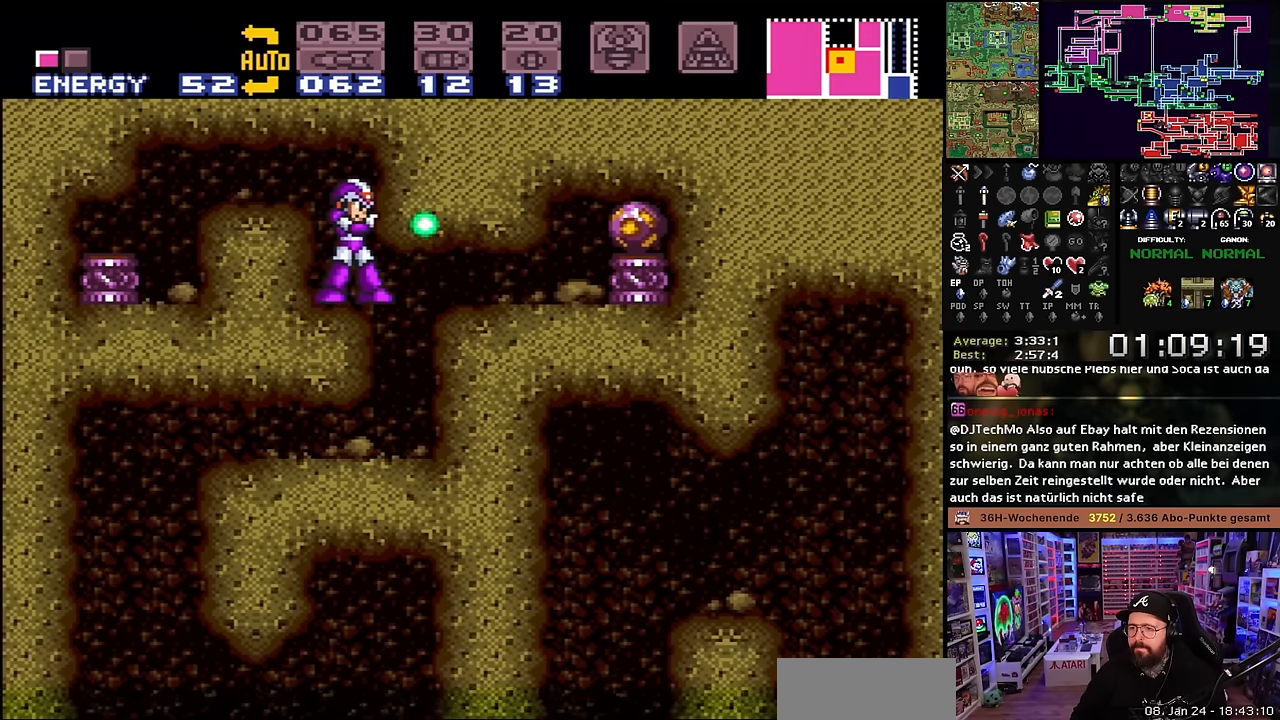
{"buttons": ["DPAD_RIGHT"], "events": [[233, "DPAD_DOWN", "down"], [316, "DPAD_DOWN", "up"], [383, "DPAD_DOWN", "down"], [466, "DPAD_DOWN", "up"], [466, "DPAD_RIGHT", "down"]]}